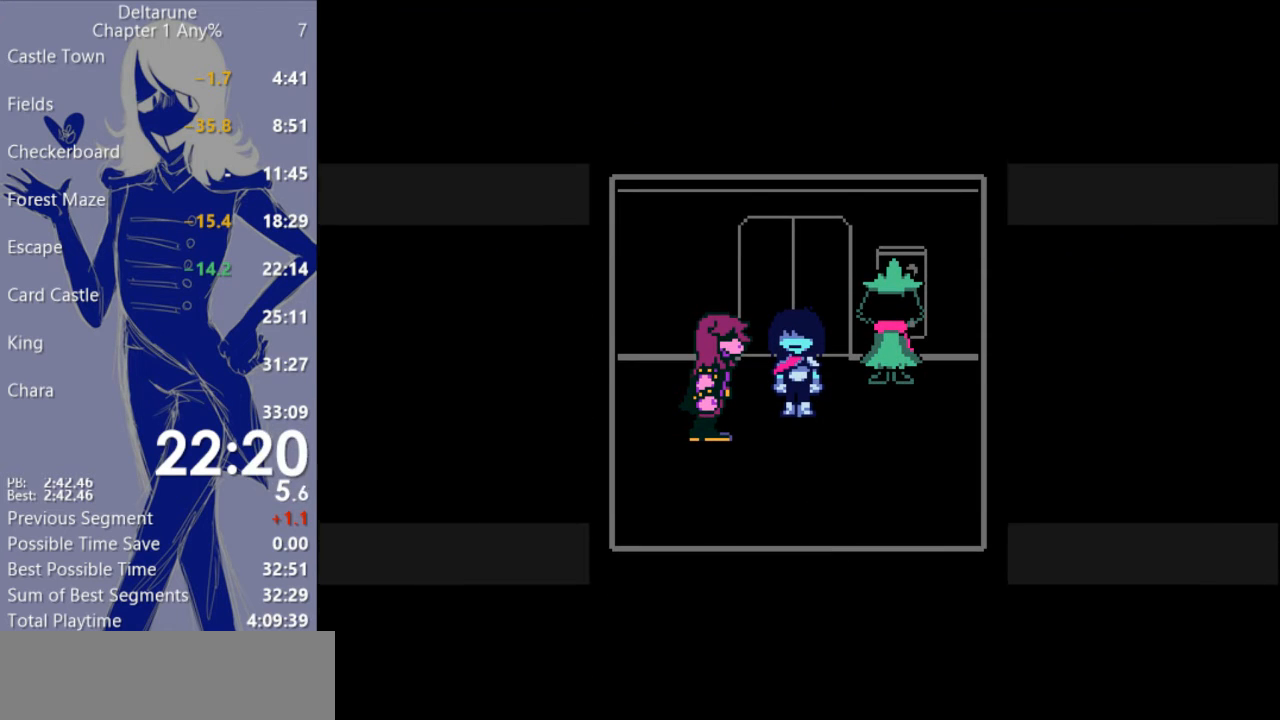
Gameplay with keyboard; each line is a JSON object with the keys held at the frame after it. "events" lists presses ("down") and releases ("up") of "ctrl", "down", "escape", "left", "return", "right", "shift", "up" and "z" between this image and that frame as [ms after this image, input, new state], when the widget could be followed in between. No other keys are recorded. Mouse input is not recorded. Not read: c x.
{"keys": [], "events": [[233, "return", "down"], [333, "return", "up"], [400, "return", "down"], [467, "return", "up"]]}
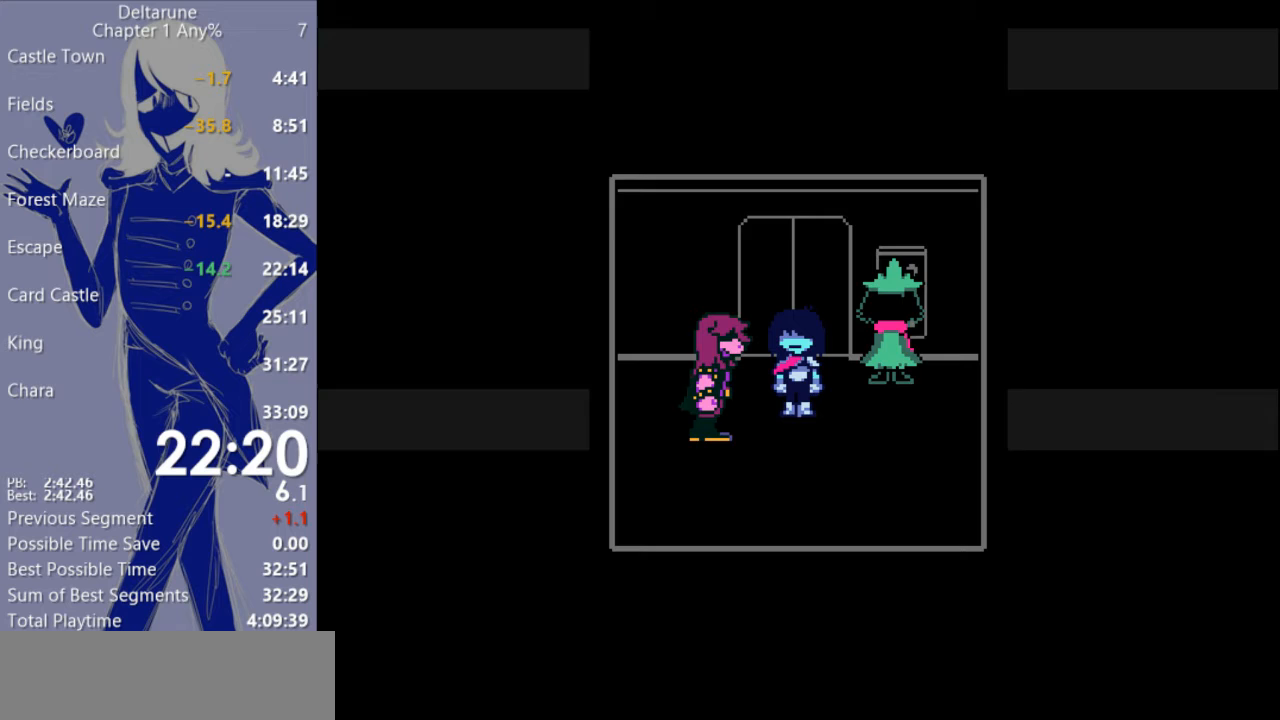
{"keys": ["return"], "events": [[33, "return", "down"], [133, "return", "up"], [233, "return", "down"], [267, "return", "up"], [367, "return", "down"], [433, "return", "up"], [500, "return", "down"]]}
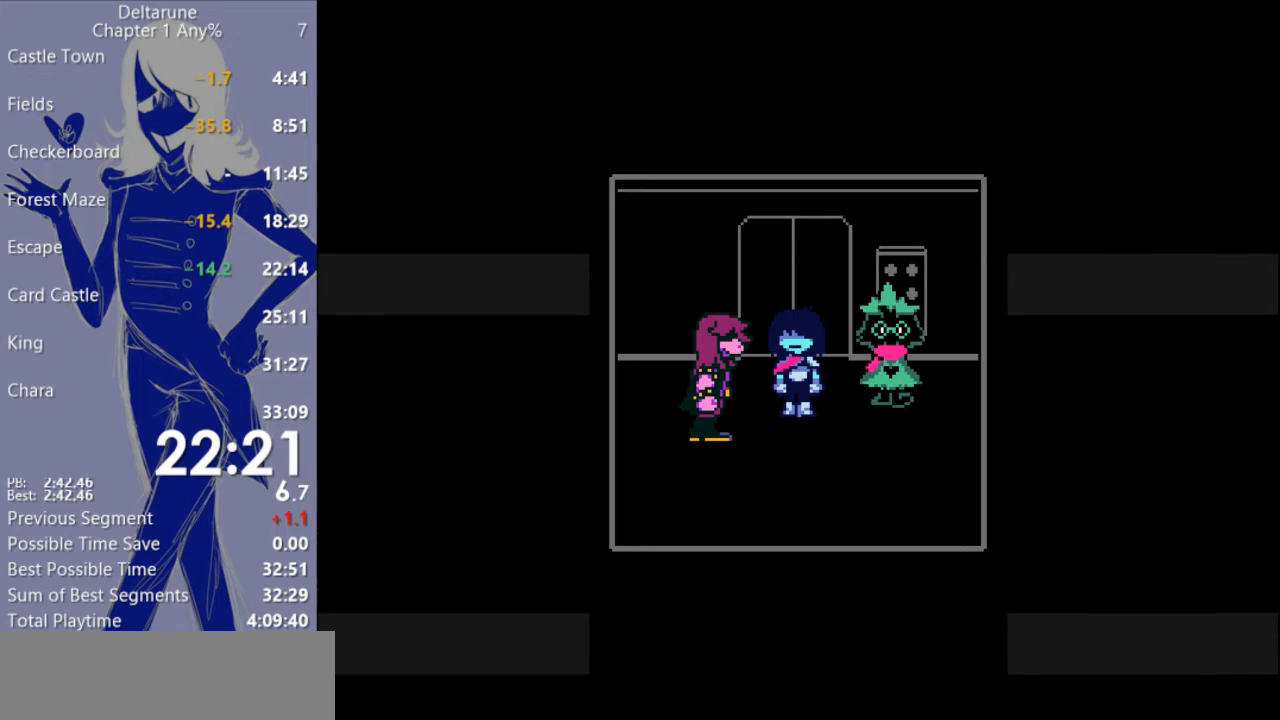
{"keys": ["return"], "events": [[67, "return", "up"], [133, "return", "down"], [233, "return", "up"], [333, "return", "down"], [367, "return", "up"], [433, "return", "down"]]}
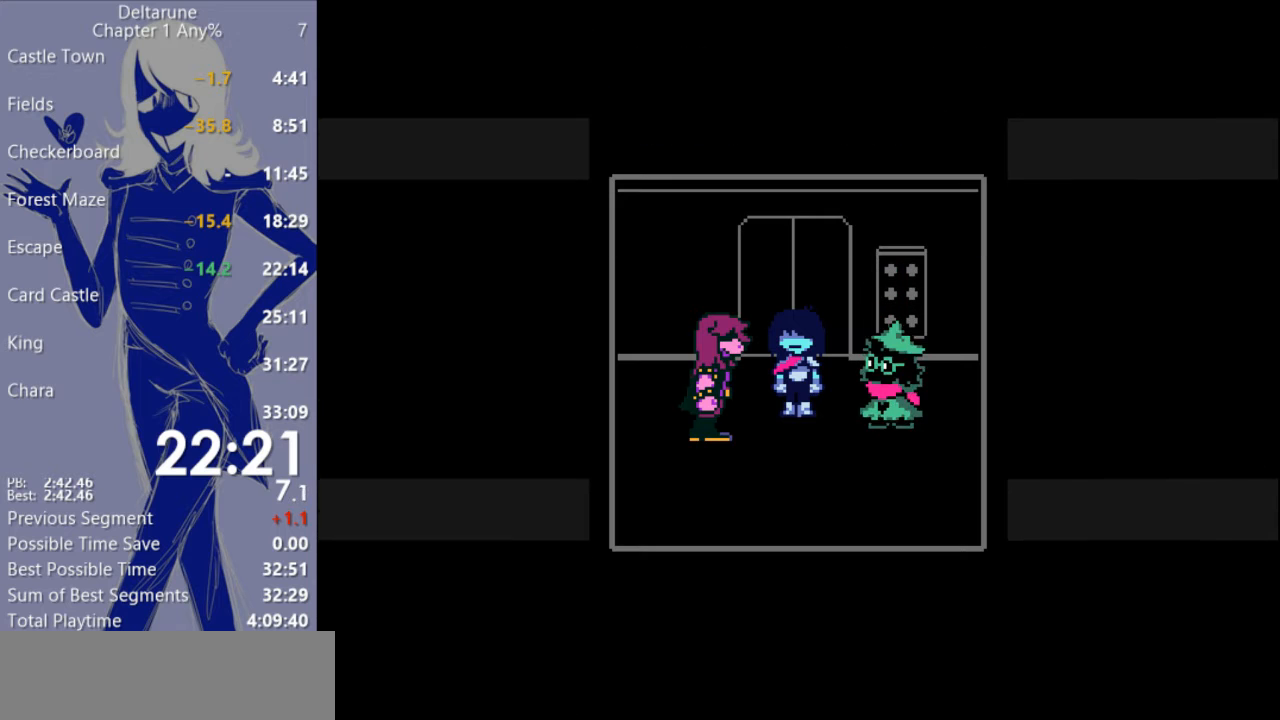
{"keys": ["return"], "events": [[33, "return", "up"], [100, "return", "down"], [200, "return", "up"], [267, "return", "down"], [367, "return", "up"], [433, "return", "down"]]}
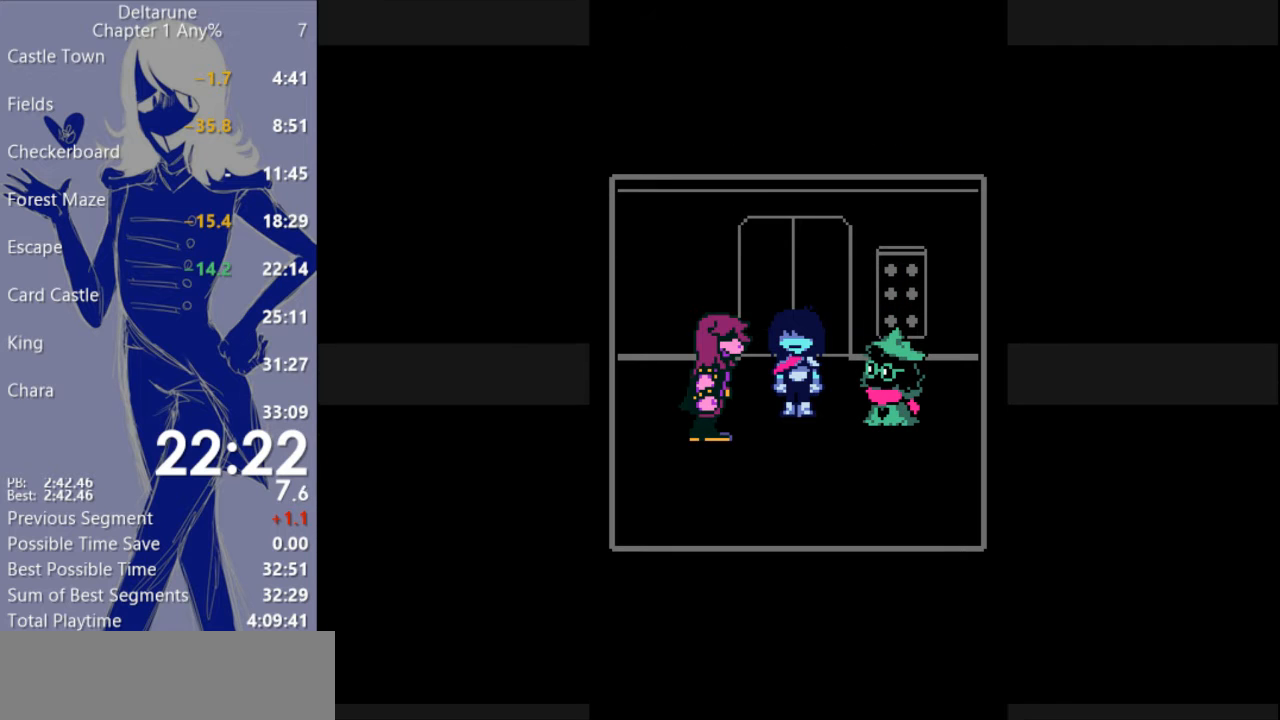
{"keys": [], "events": [[33, "return", "up"], [100, "return", "down"], [200, "return", "up"], [267, "return", "down"], [367, "return", "up"], [467, "return", "down"], [500, "return", "up"]]}
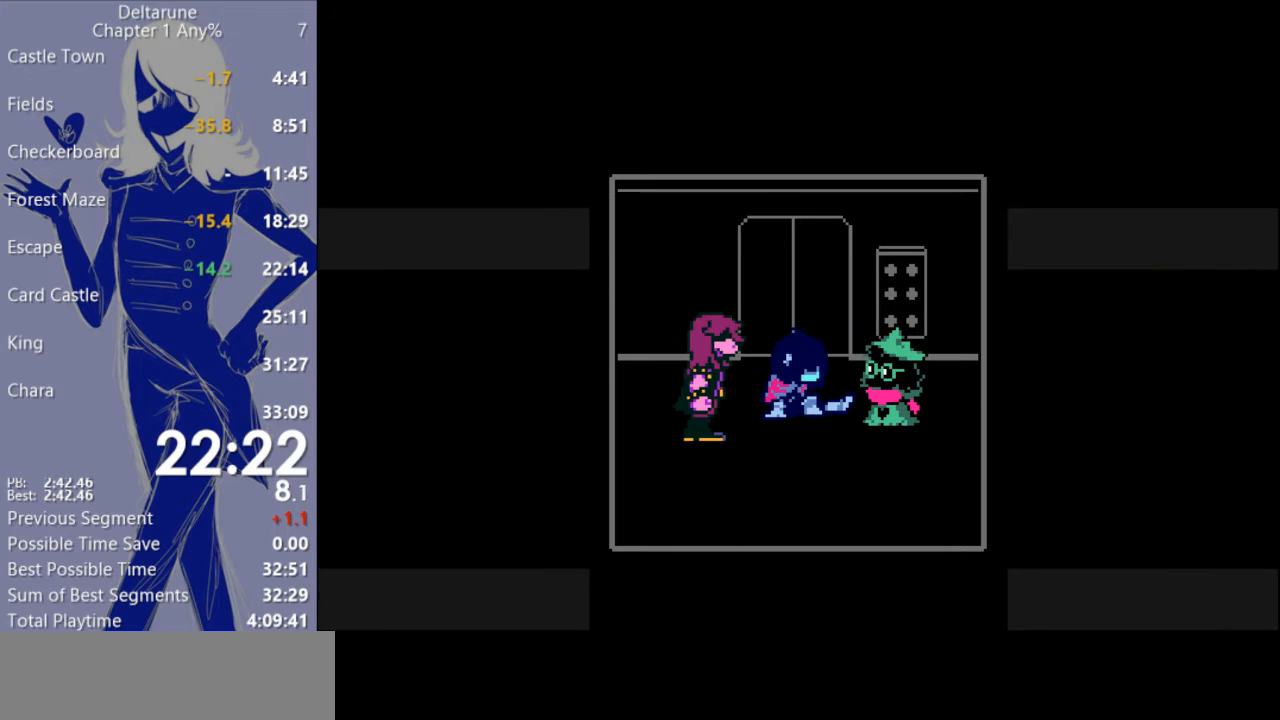
{"keys": ["return"], "events": [[100, "return", "down"], [167, "return", "up"], [300, "return", "down"], [367, "return", "up"], [467, "return", "down"]]}
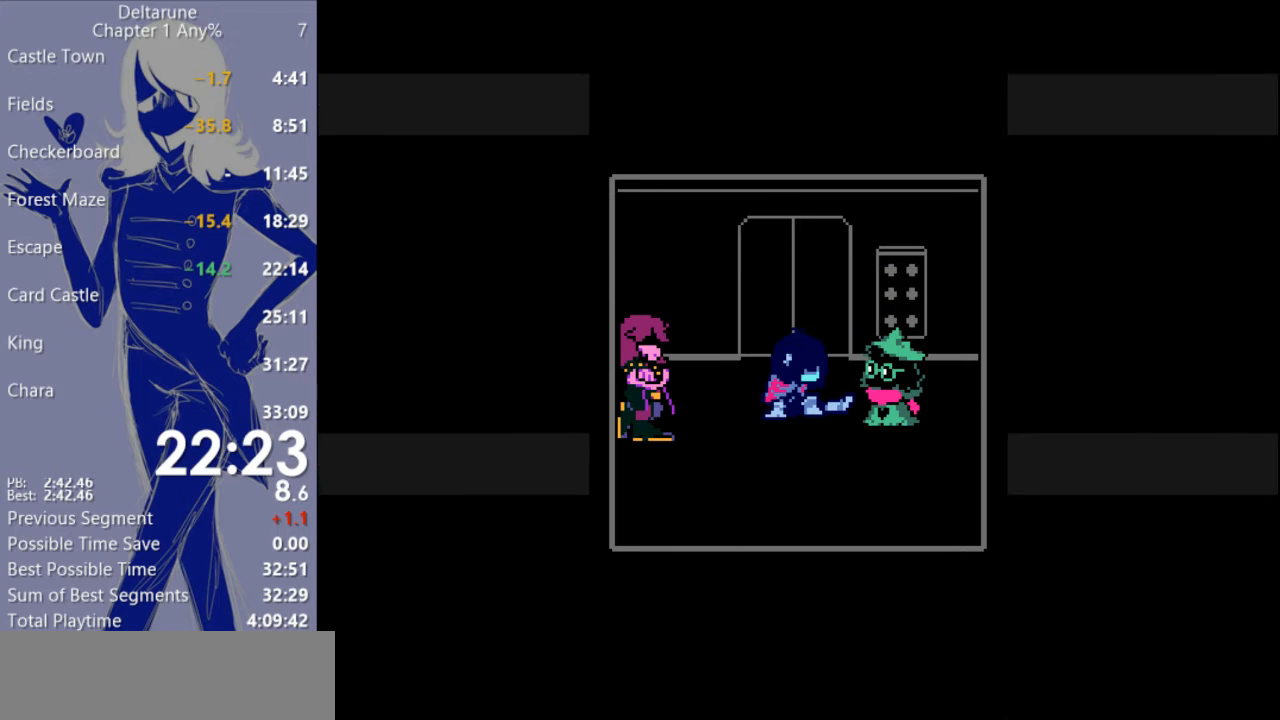
{"keys": [], "events": [[33, "return", "up"], [100, "return", "down"], [200, "return", "up"], [267, "return", "down"], [333, "return", "up"]]}
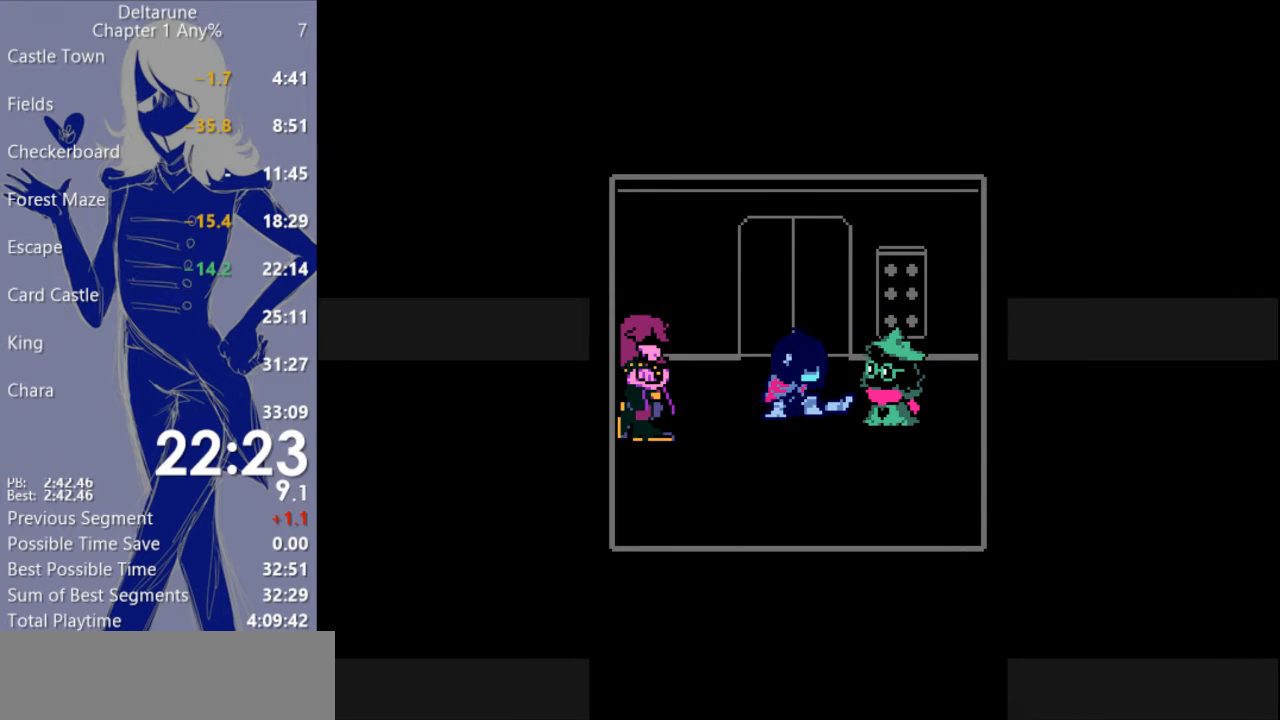
{"keys": ["return"], "events": [[100, "return", "down"], [167, "return", "up"], [233, "return", "down"], [333, "return", "up"], [433, "return", "down"]]}
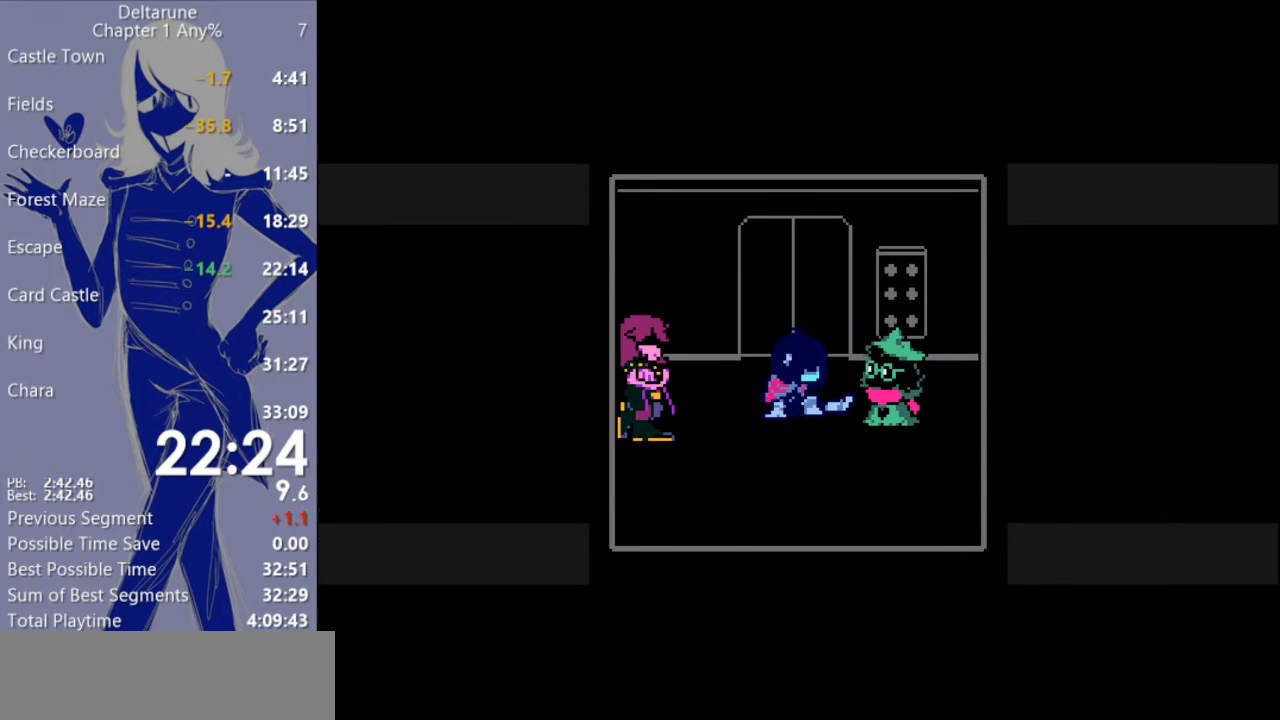
{"keys": [], "events": [[33, "return", "up"], [100, "return", "down"], [167, "return", "up"], [267, "return", "down"], [333, "return", "up"], [400, "return", "down"], [467, "return", "up"]]}
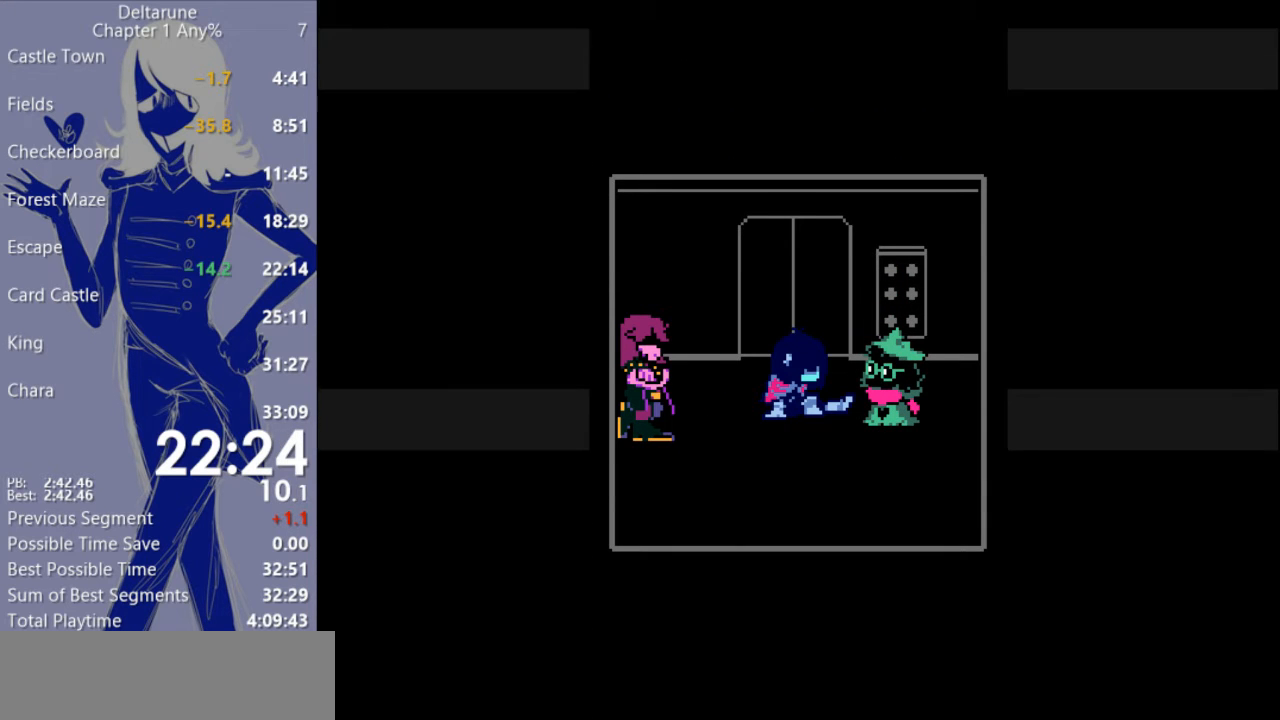
{"keys": [], "events": [[67, "return", "down"], [133, "return", "up"], [233, "return", "down"], [300, "return", "up"], [400, "return", "down"], [500, "return", "up"]]}
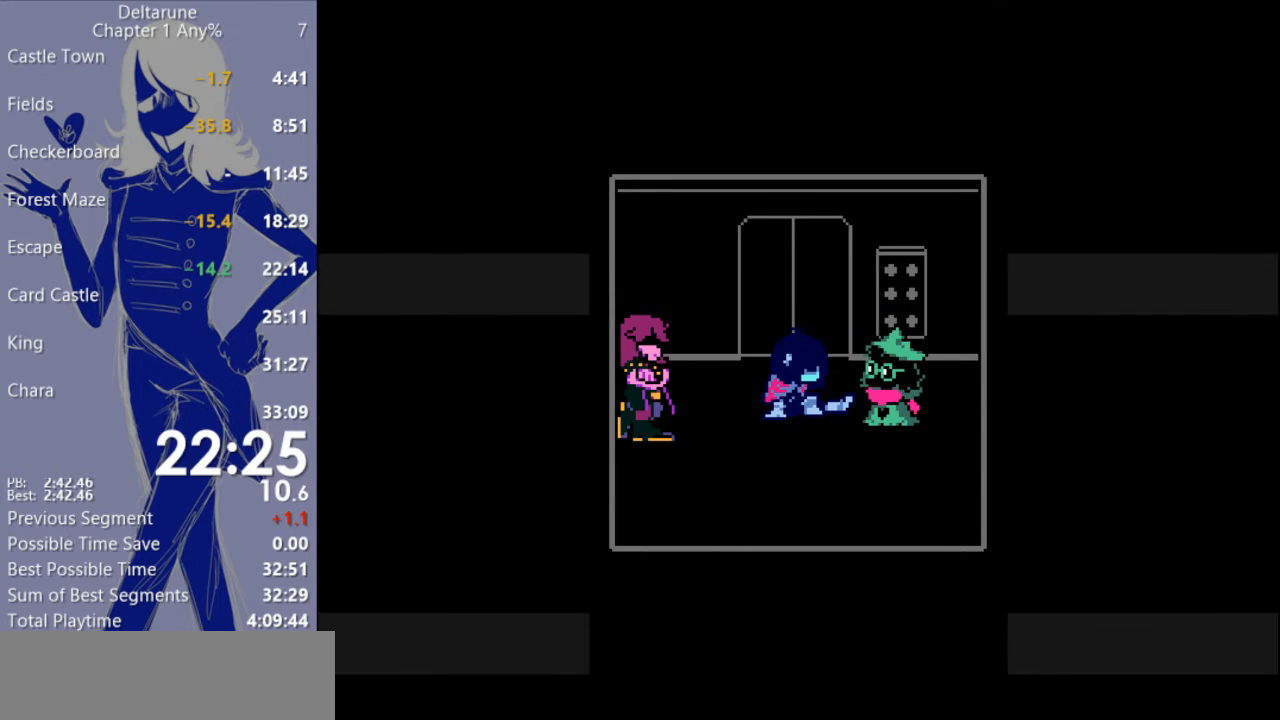
{"keys": [], "events": [[67, "return", "down"], [167, "return", "up"], [233, "return", "down"], [300, "return", "up"], [400, "return", "down"], [467, "return", "up"]]}
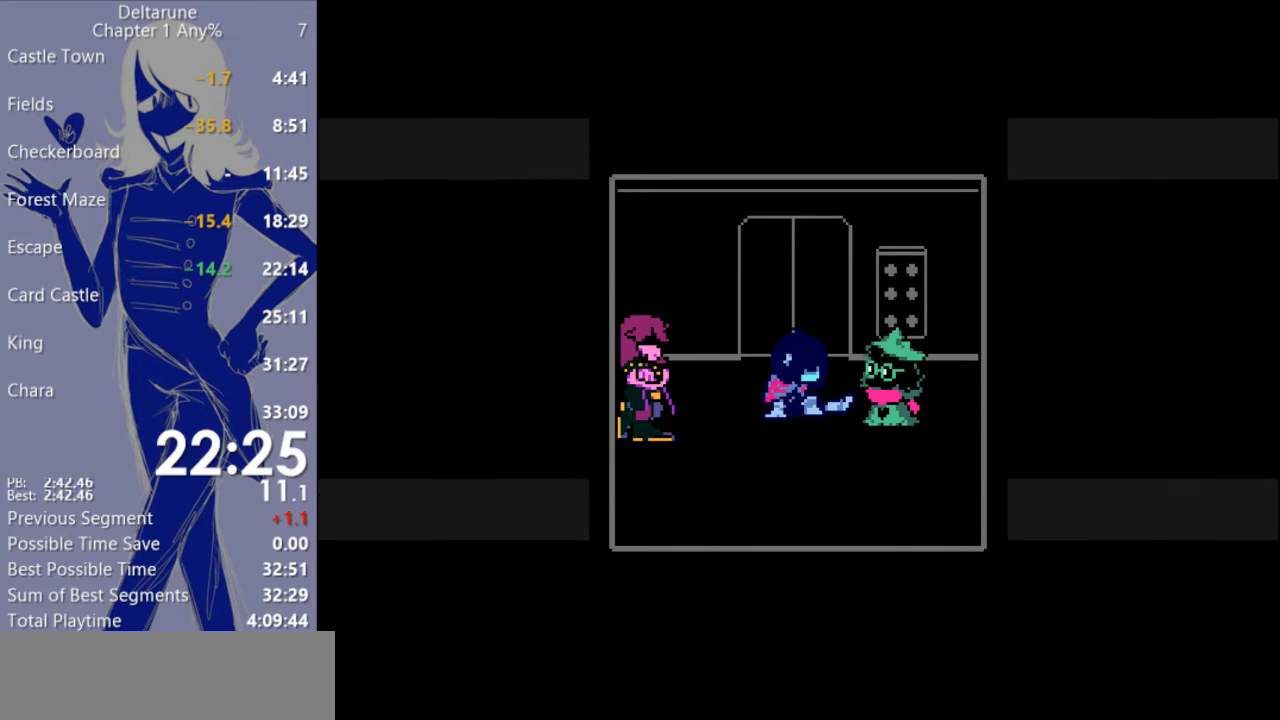
{"keys": [], "events": [[67, "return", "down"], [133, "return", "up"], [233, "return", "down"], [300, "return", "up"], [400, "return", "down"], [467, "return", "up"]]}
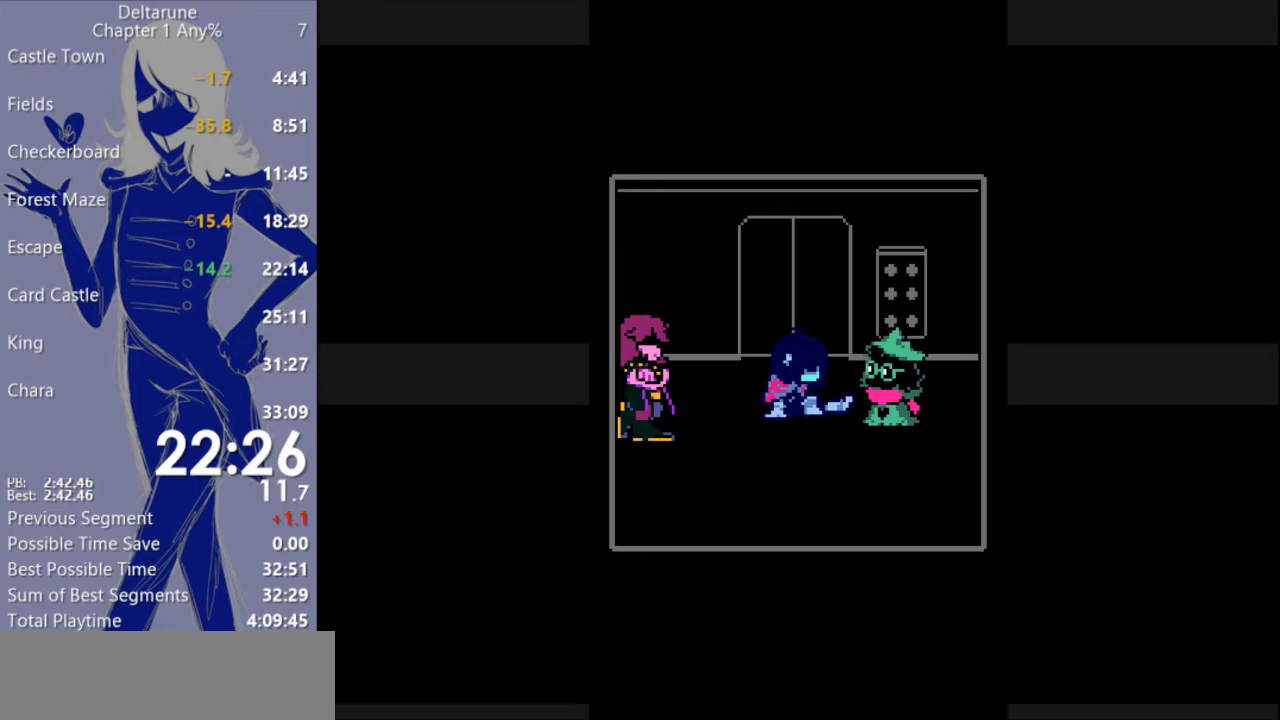
{"keys": [], "events": [[67, "return", "down"], [167, "return", "up"], [233, "return", "down"], [333, "return", "up"], [400, "return", "down"], [467, "return", "up"]]}
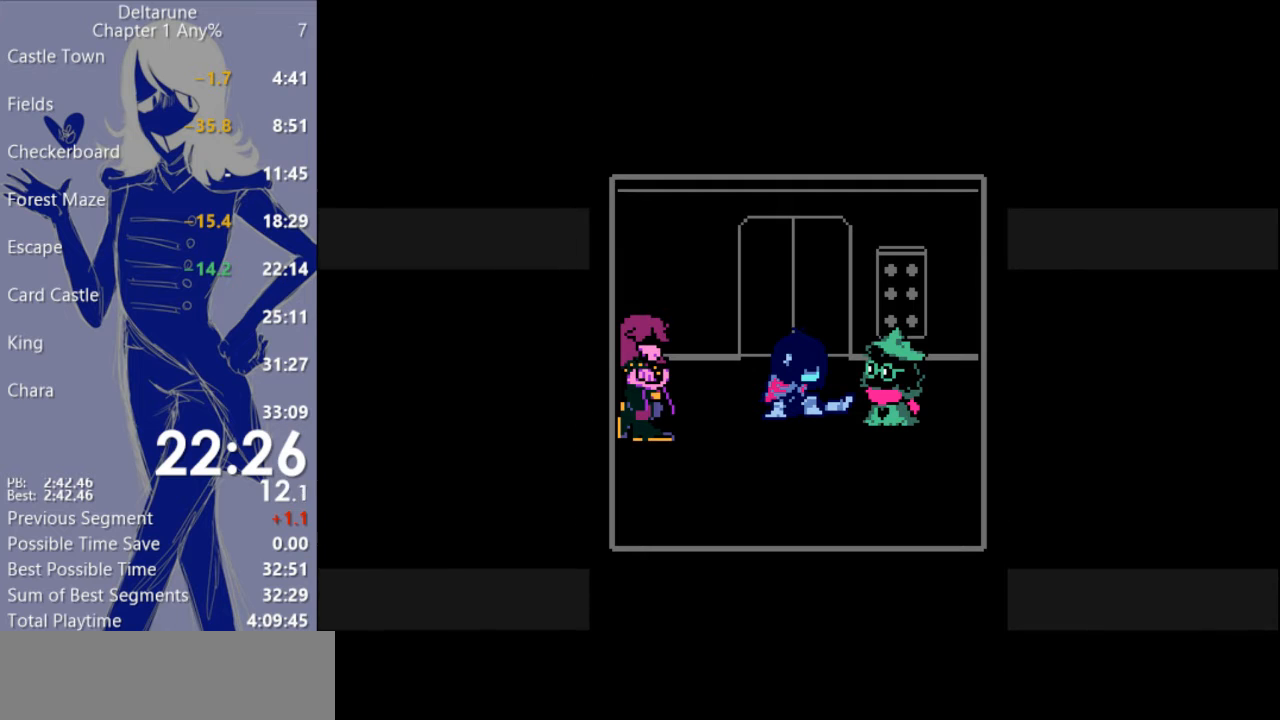
{"keys": [], "events": [[67, "return", "down"], [133, "return", "up"], [233, "return", "down"], [300, "return", "up"], [400, "return", "down"], [467, "return", "up"]]}
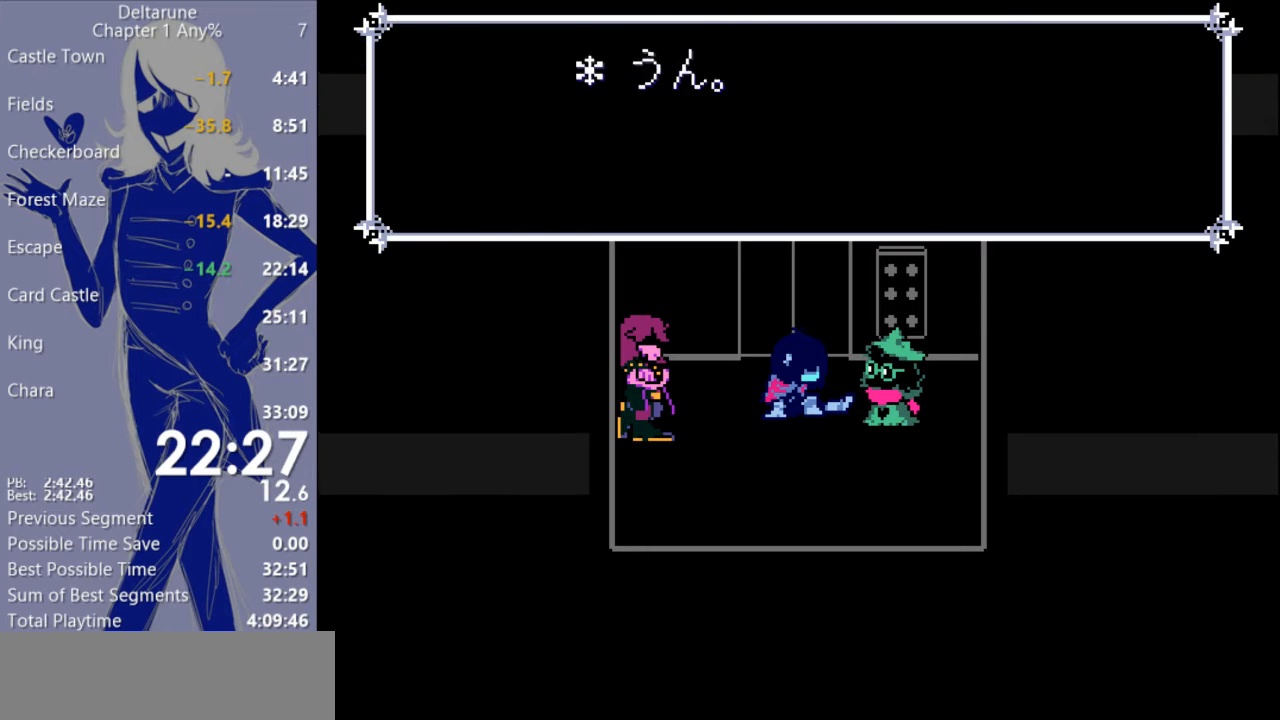
{"keys": [], "events": [[33, "return", "down"], [100, "return", "up"], [233, "return", "down"], [267, "return", "up"], [400, "return", "down"], [433, "return", "up"]]}
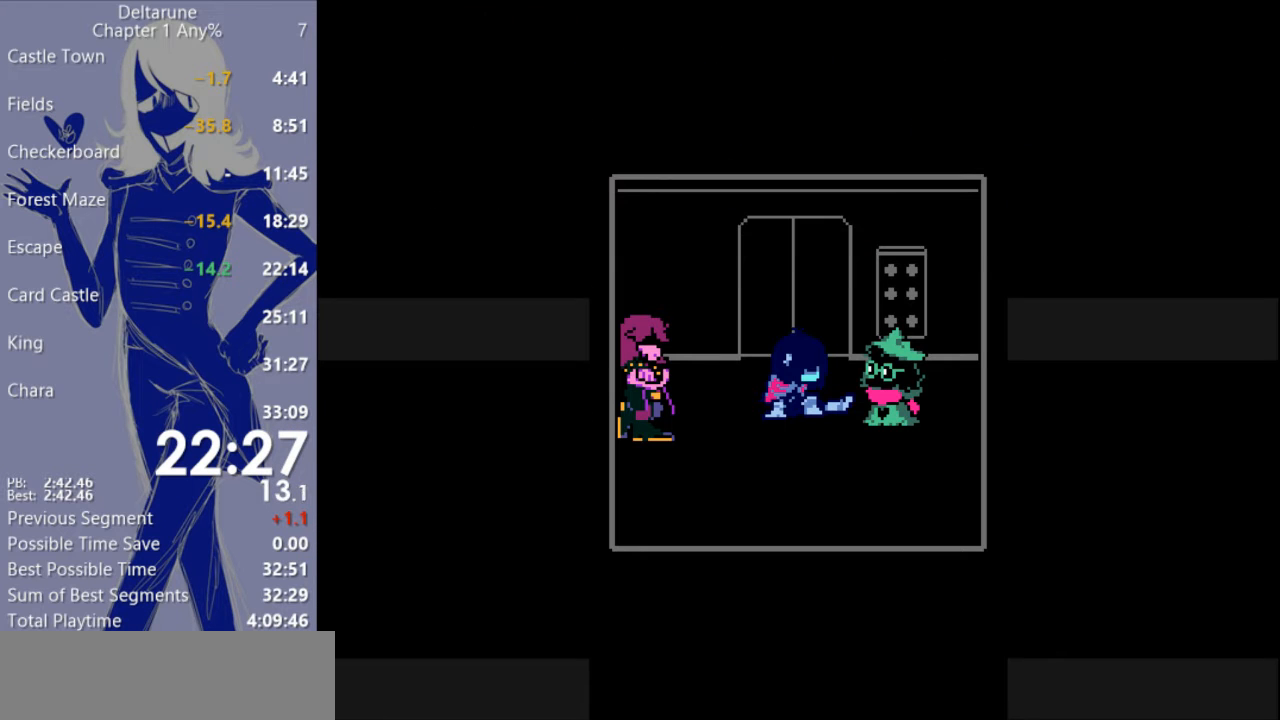
{"keys": [], "events": [[33, "return", "down"], [67, "return", "up"], [167, "return", "down"], [233, "return", "up"], [300, "return", "down"], [367, "return", "up"], [467, "return", "down"], [500, "return", "up"]]}
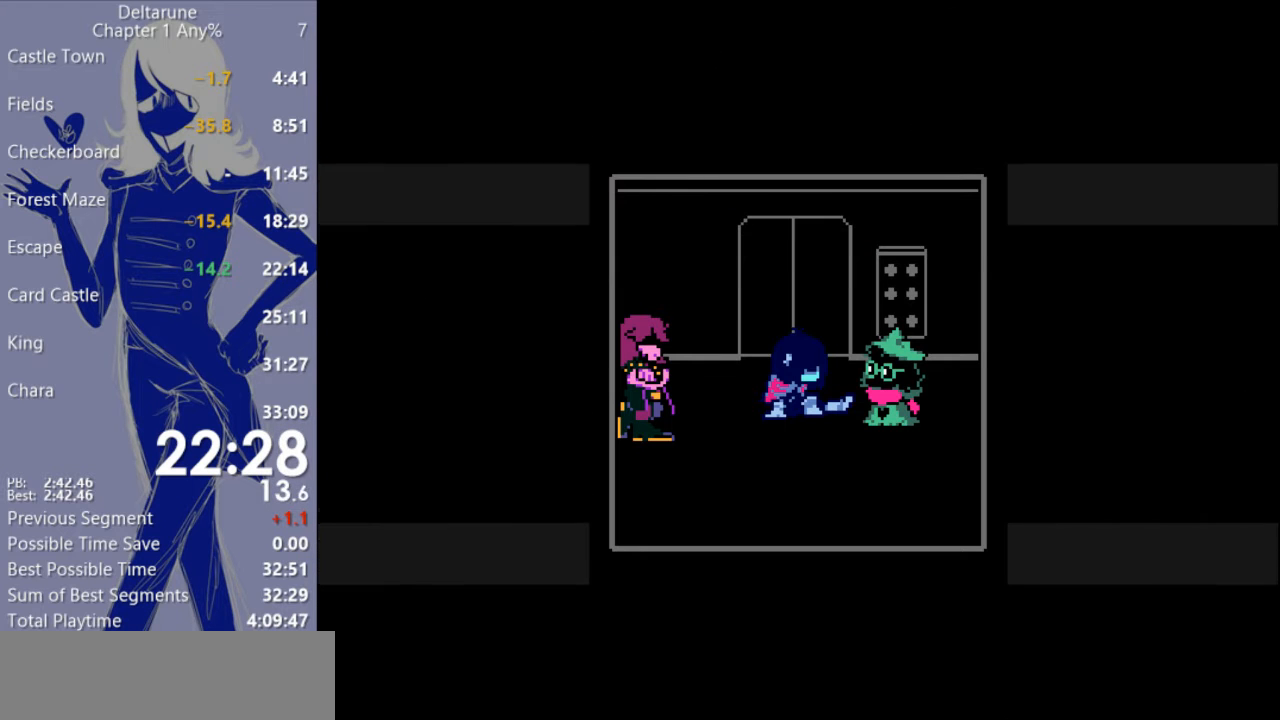
{"keys": [], "events": [[100, "return", "down"], [133, "return", "up"], [267, "return", "down"], [333, "return", "up"], [433, "return", "down"], [467, "return", "up"]]}
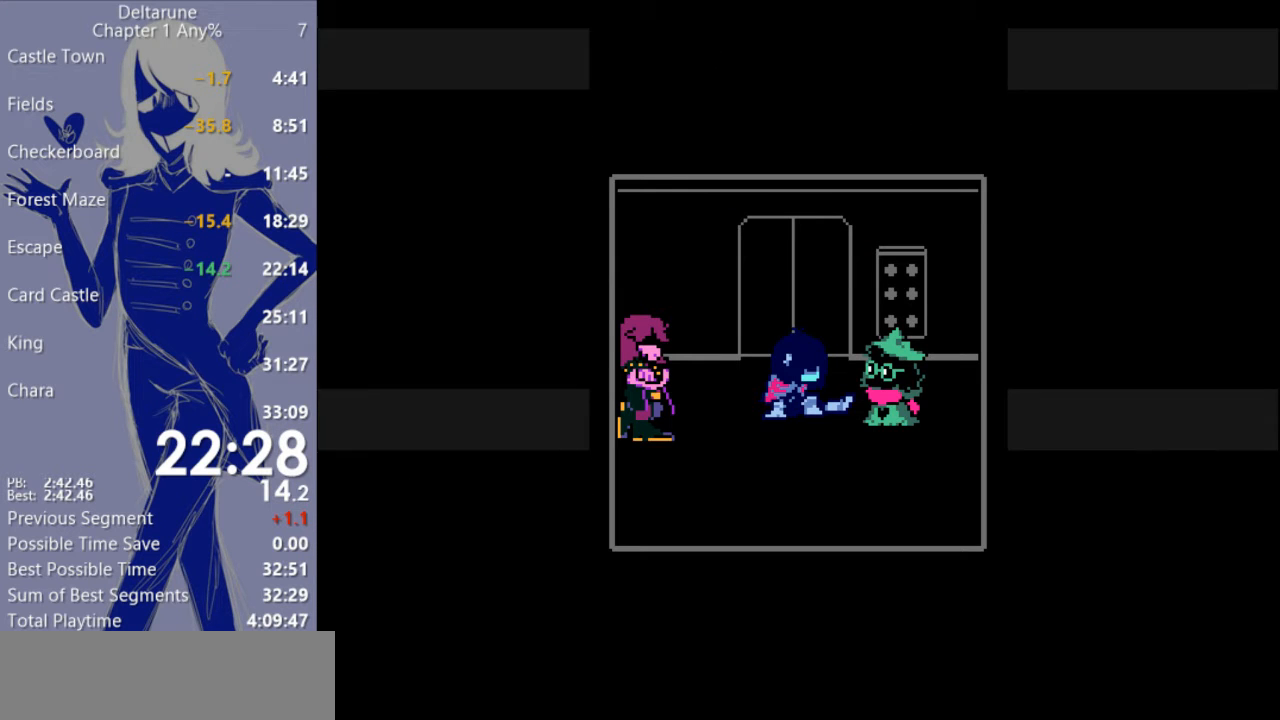
{"keys": [], "events": [[67, "return", "down"], [133, "return", "up"], [200, "return", "down"], [267, "return", "up"], [333, "return", "down"], [400, "return", "up"]]}
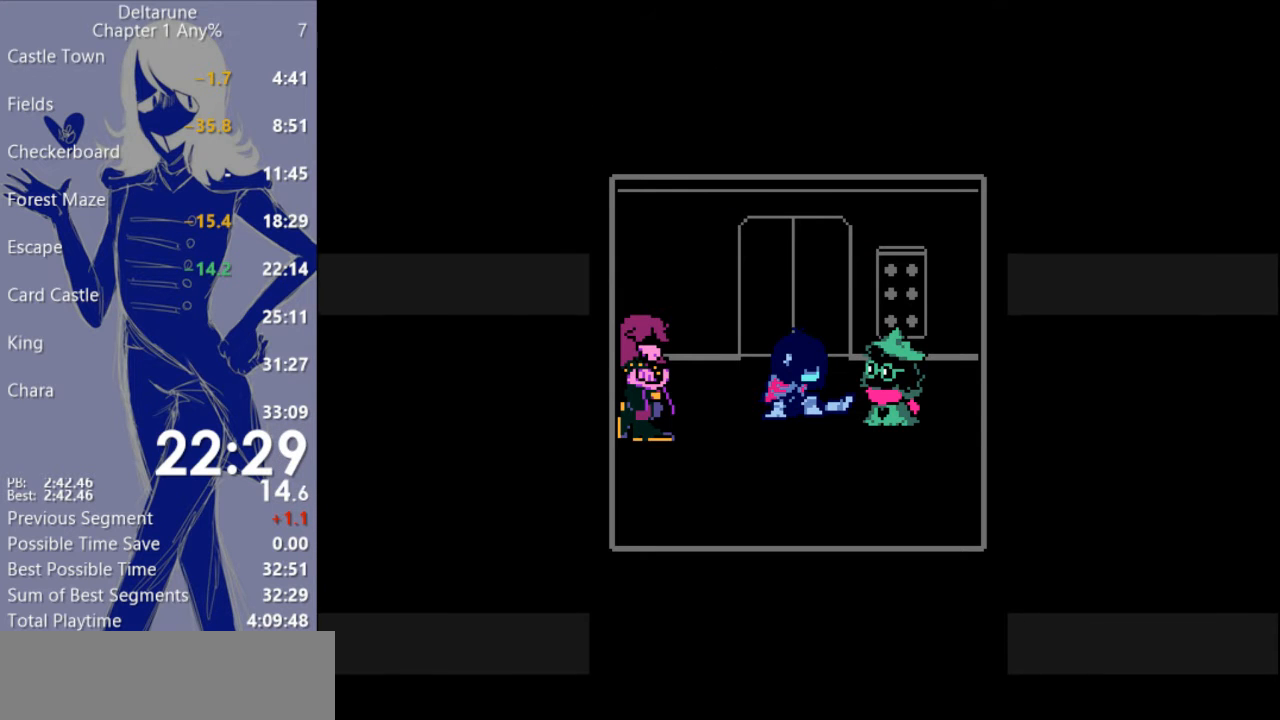
{"keys": [], "events": []}
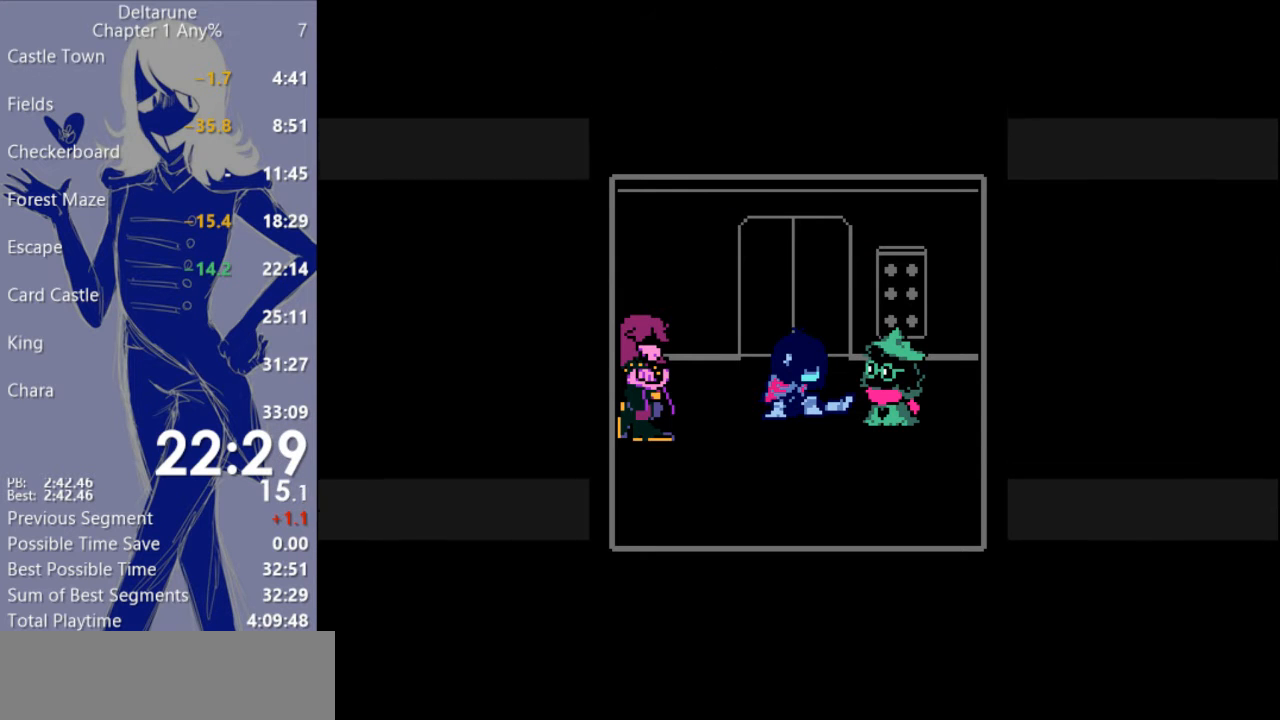
{"keys": ["return"], "events": [[67, "return", "down"], [100, "return", "up"], [200, "return", "down"], [267, "return", "up"], [367, "return", "down"], [400, "return", "up"], [500, "return", "down"]]}
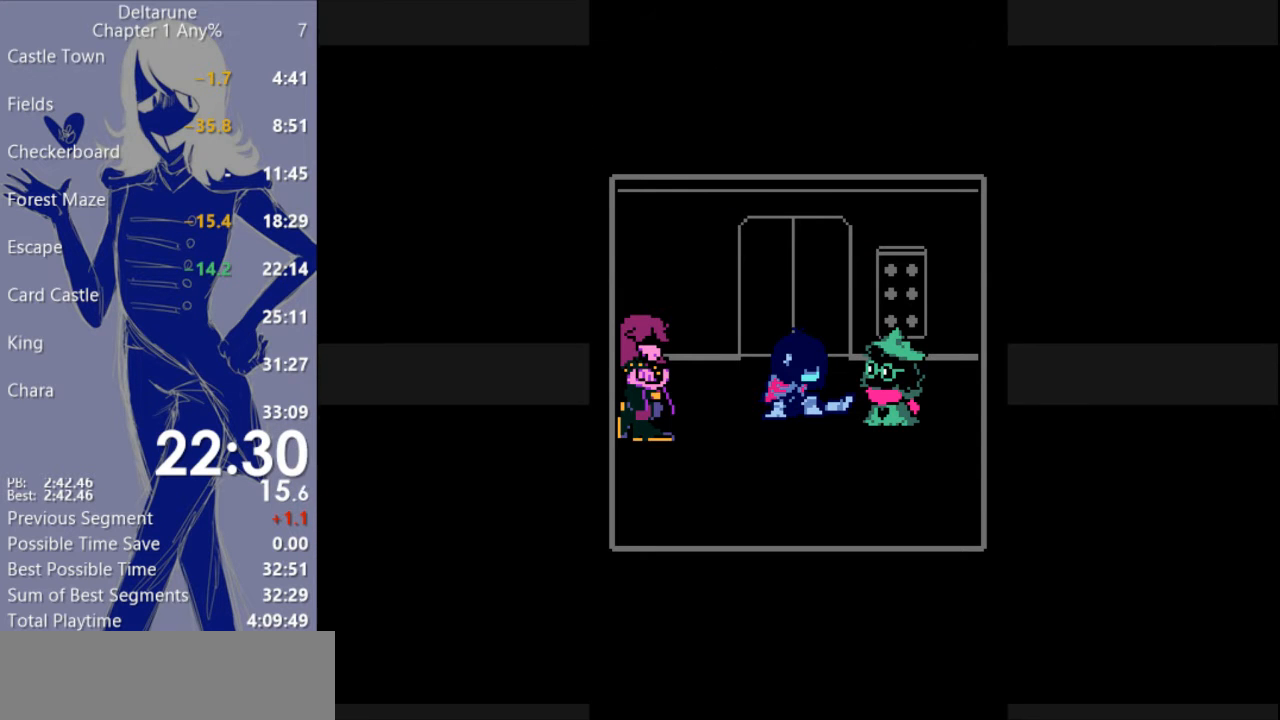
{"keys": [], "events": [[67, "return", "up"], [133, "return", "down"], [200, "return", "up"], [267, "return", "down"], [333, "return", "up"], [433, "return", "down"], [500, "return", "up"]]}
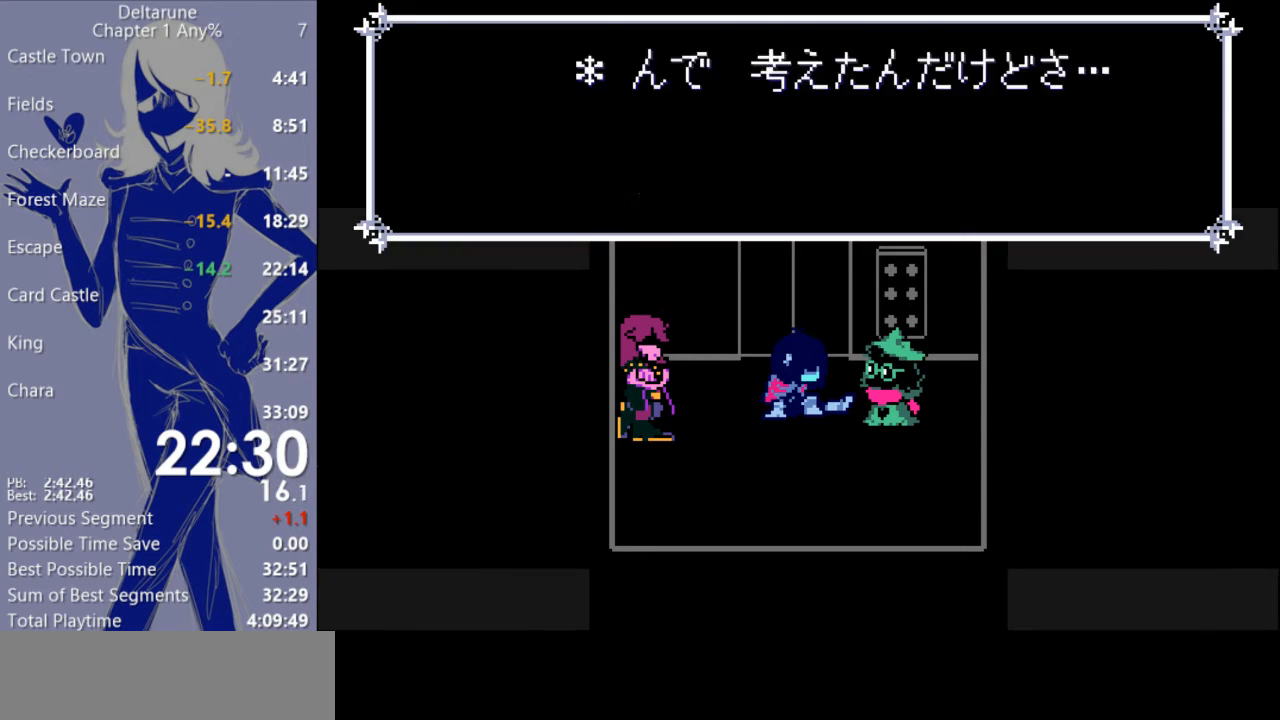
{"keys": ["return"], "events": [[67, "return", "down"], [133, "return", "up"], [233, "return", "down"], [300, "return", "up"], [367, "return", "down"], [433, "return", "up"], [500, "return", "down"]]}
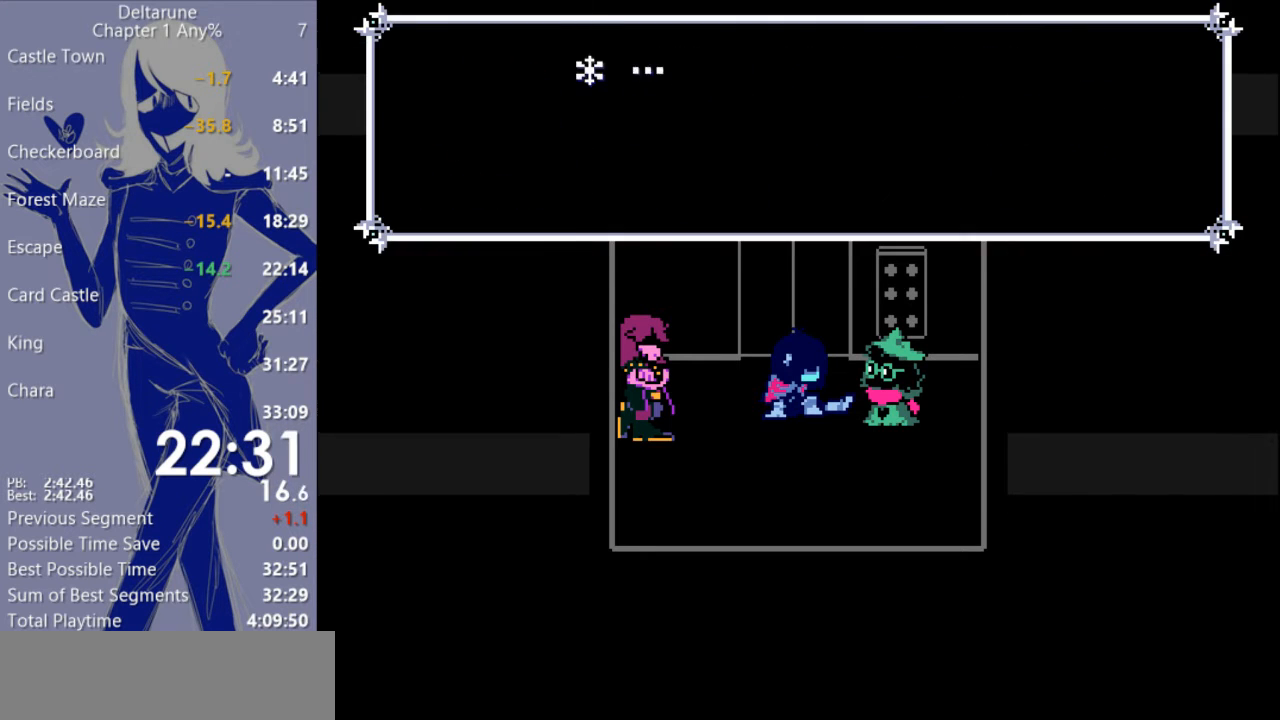
{"keys": ["return"], "events": [[67, "return", "up"], [133, "return", "down"], [200, "return", "up"], [333, "return", "down"], [367, "return", "up"], [500, "return", "down"]]}
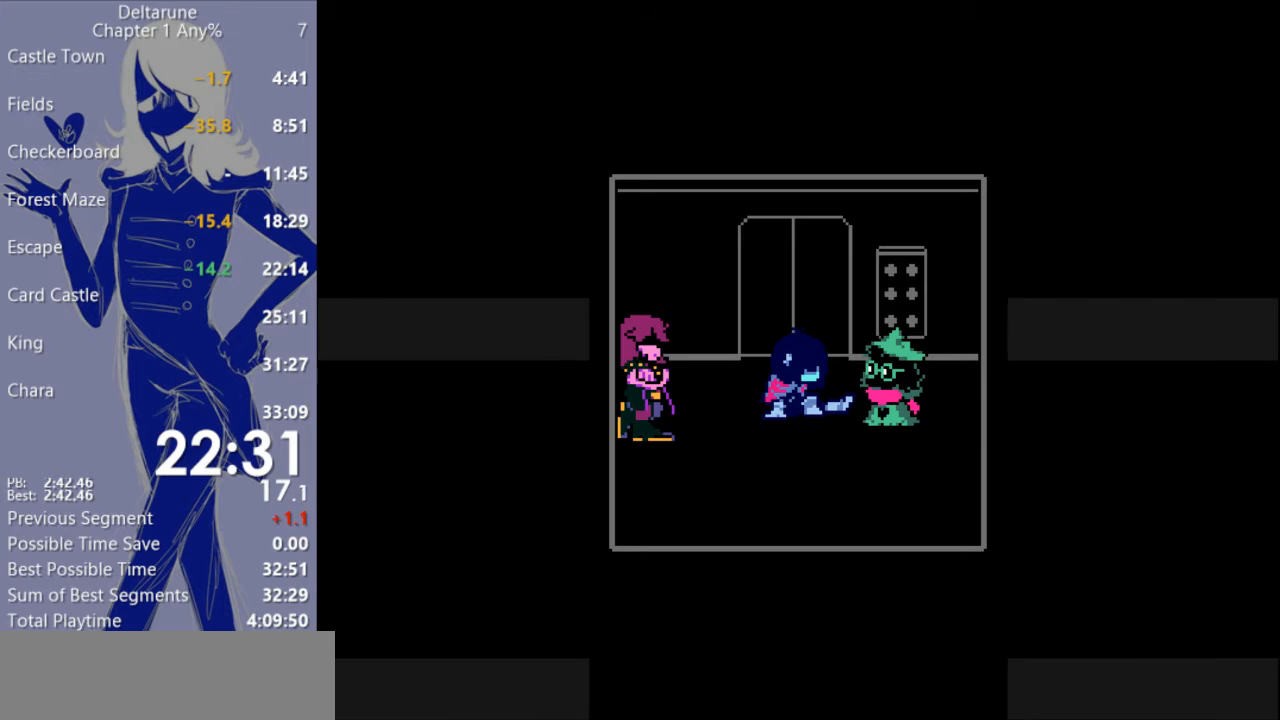
{"keys": [], "events": [[33, "return", "up"], [133, "return", "down"], [200, "return", "up"], [267, "return", "down"], [333, "return", "up"], [433, "return", "down"], [500, "return", "up"]]}
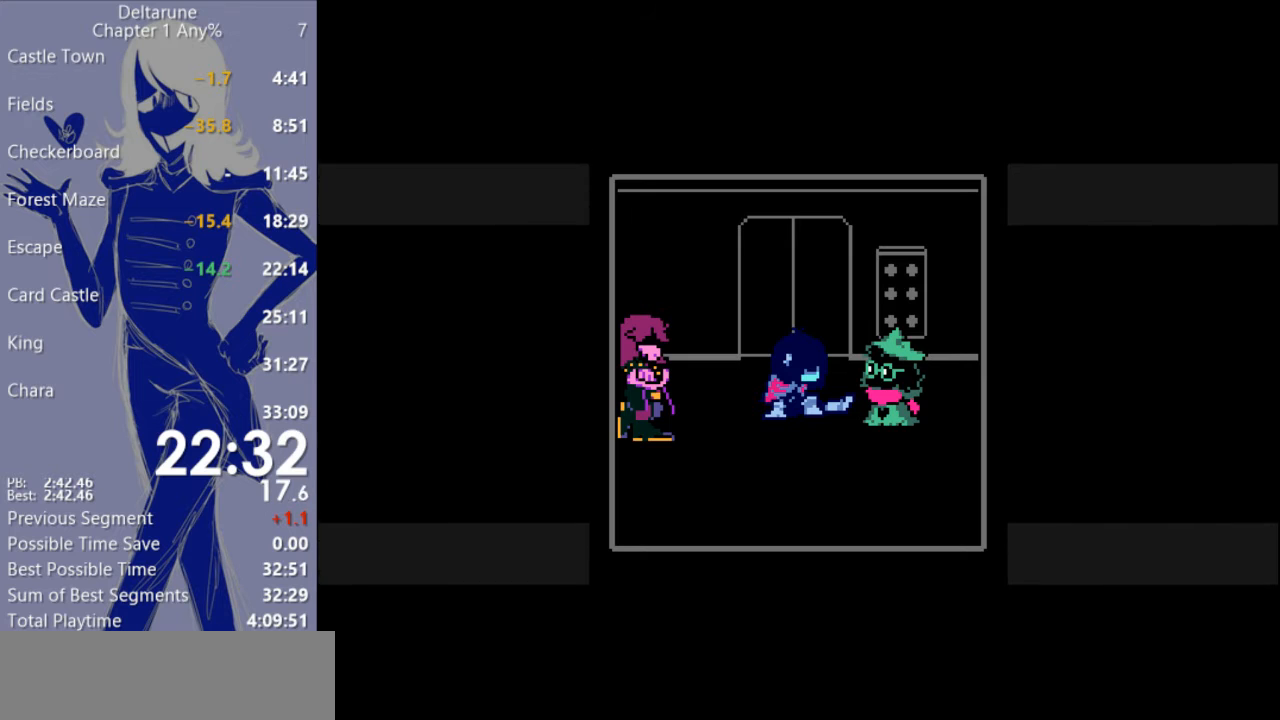
{"keys": [], "events": [[100, "return", "down"], [167, "return", "up"], [267, "return", "down"], [300, "return", "up"], [400, "return", "down"], [467, "return", "up"]]}
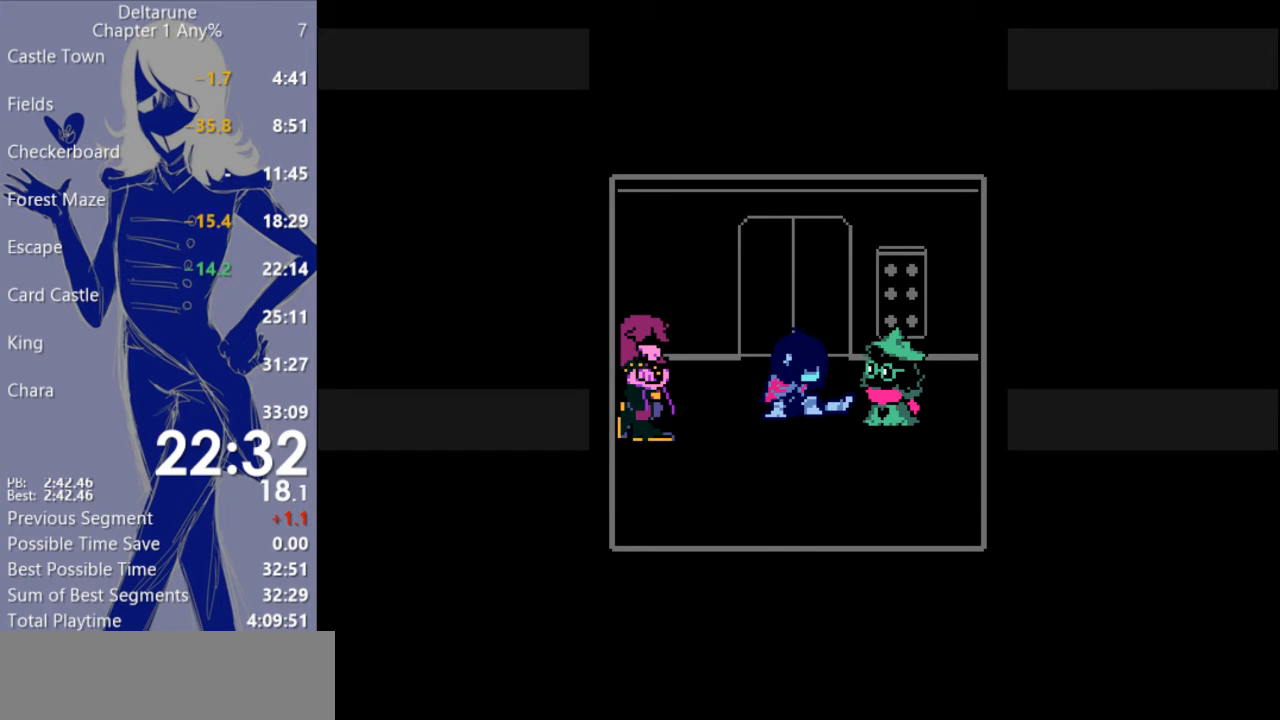
{"keys": [], "events": [[100, "return", "down"], [167, "return", "up"], [267, "return", "down"], [333, "return", "up"], [433, "return", "down"], [500, "return", "up"]]}
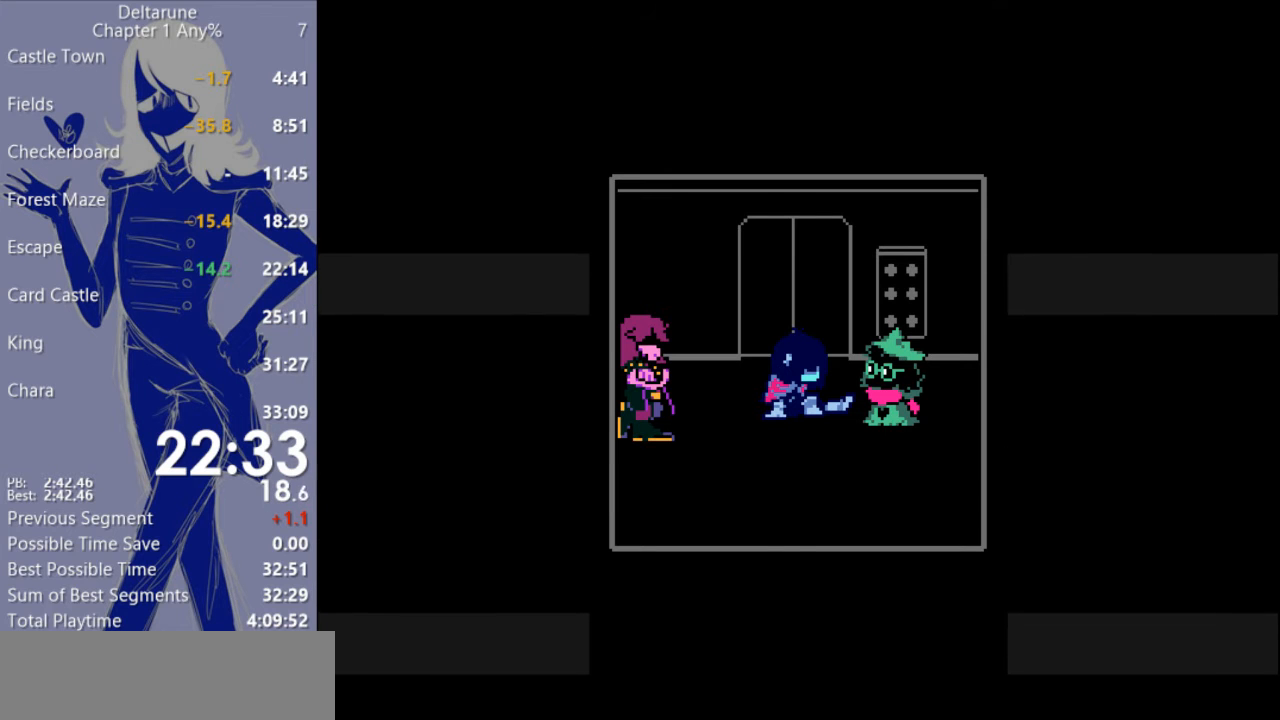
{"keys": [], "events": [[67, "return", "down"], [133, "return", "up"], [233, "return", "down"], [300, "return", "up"], [400, "return", "down"], [467, "return", "up"]]}
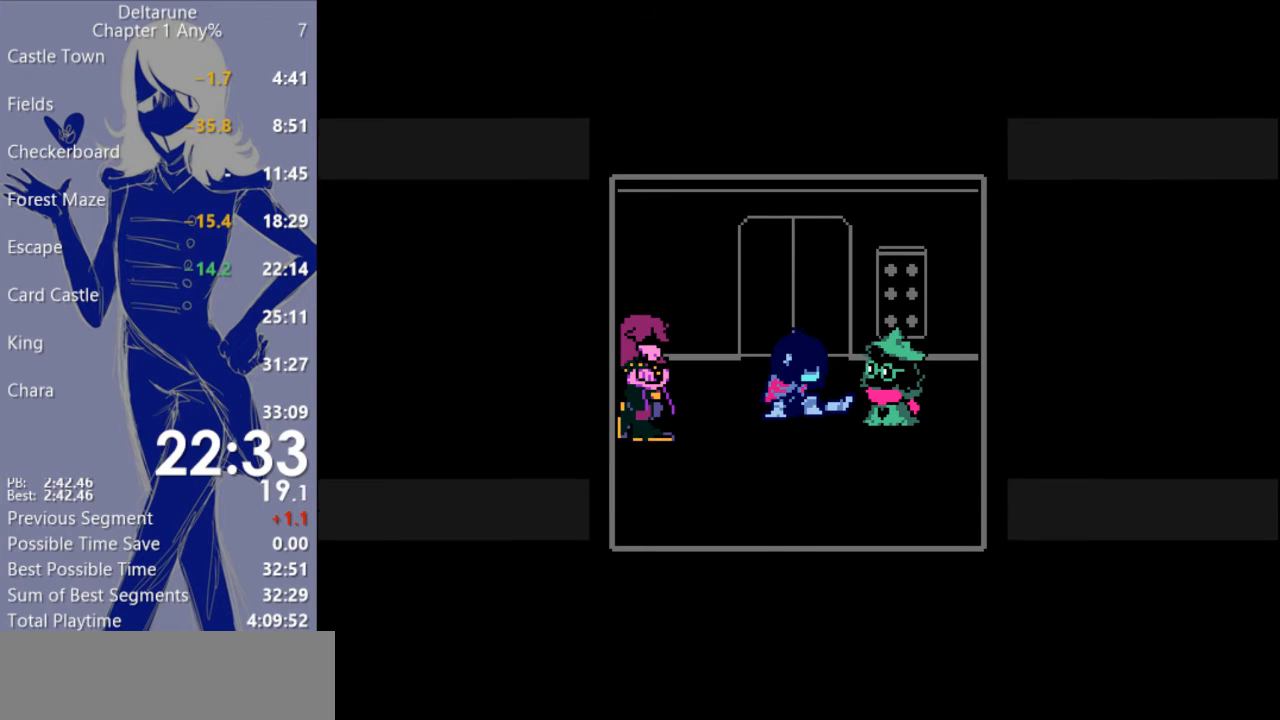
{"keys": [], "events": [[67, "return", "down"], [167, "return", "up"], [233, "return", "down"], [300, "return", "up"], [400, "return", "down"], [467, "return", "up"]]}
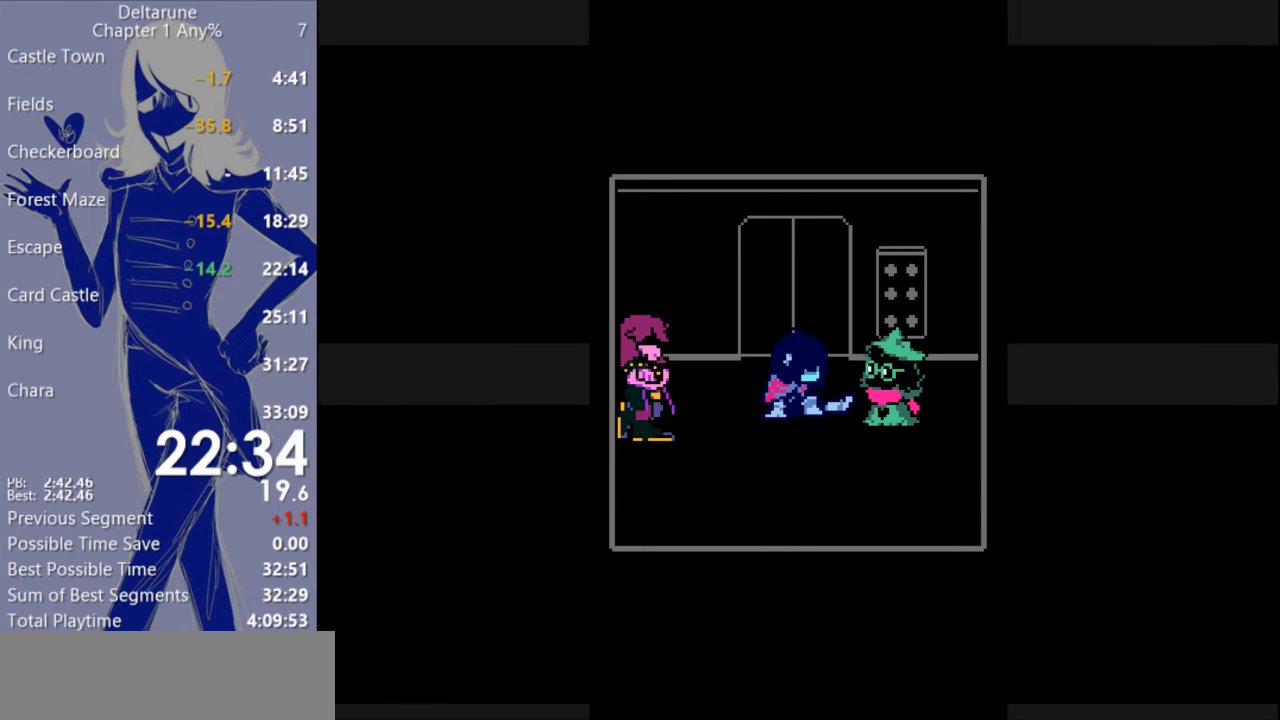
{"keys": [], "events": [[67, "return", "down"], [100, "return", "up"], [200, "return", "down"], [267, "return", "up"], [367, "return", "down"], [433, "return", "up"]]}
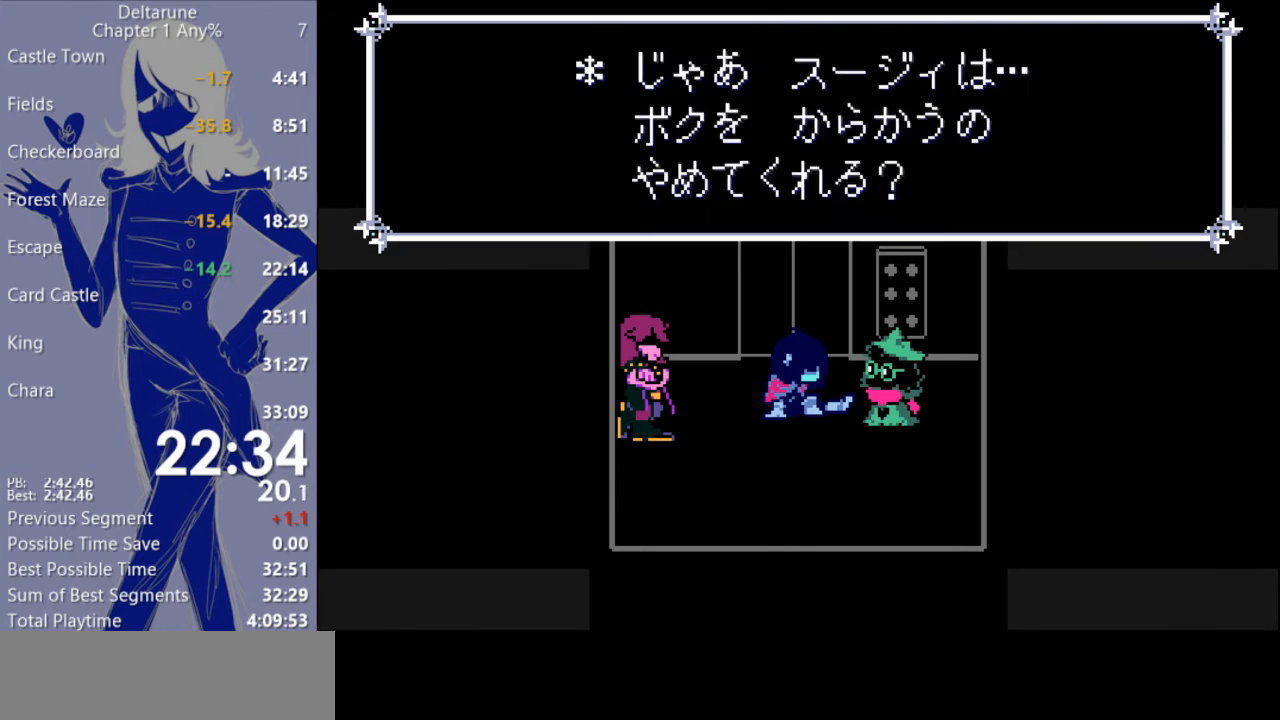
{"keys": [], "events": [[33, "return", "down"], [100, "return", "up"], [233, "return", "down"], [267, "return", "up"], [367, "return", "down"], [433, "return", "up"]]}